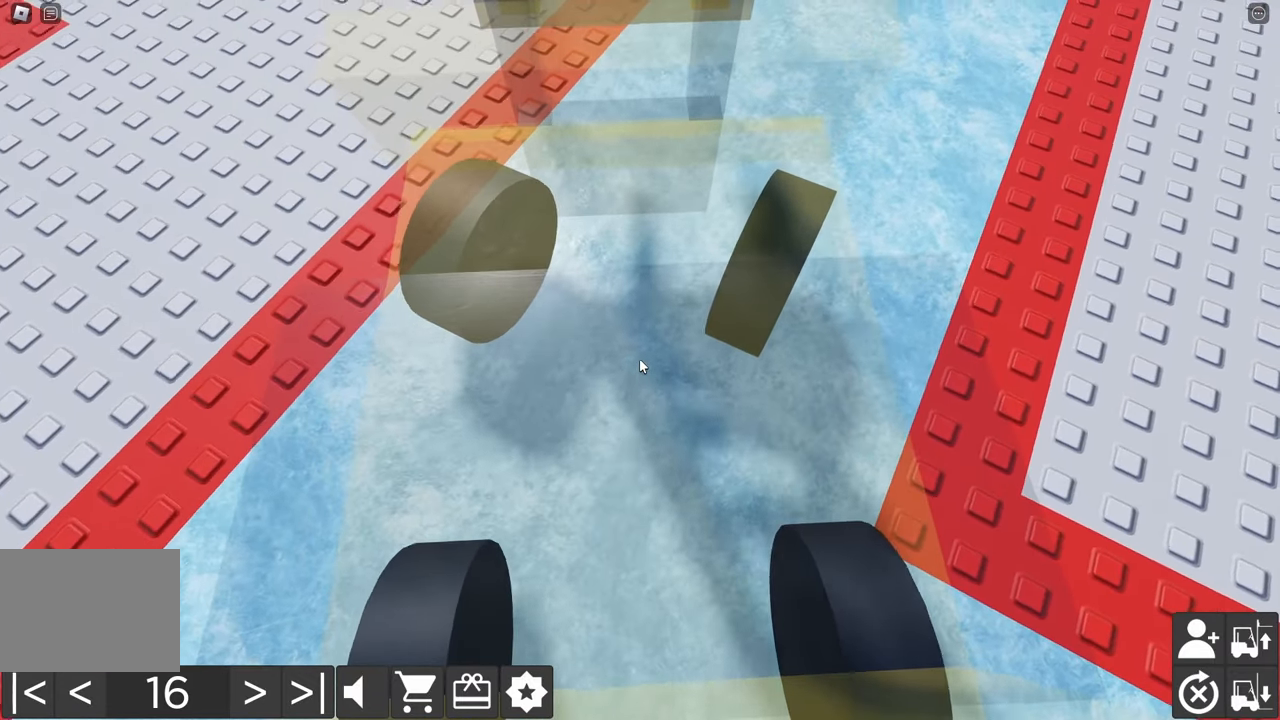
Gameplay with keyboard; each line is a JSON object with the keys held at the frame after it. "events" lists presses ("down") and releases ("up") of "a", "d", "e", "q", "s" and "w" between this image and that frame as [ms after this image, input, new state], when the widget could be followed in between. No other keys are recorded. Mouse input is not recorded.
{"keys": ["d", "w"], "events": [[250, "w", "up"], [384, "w", "down"]]}
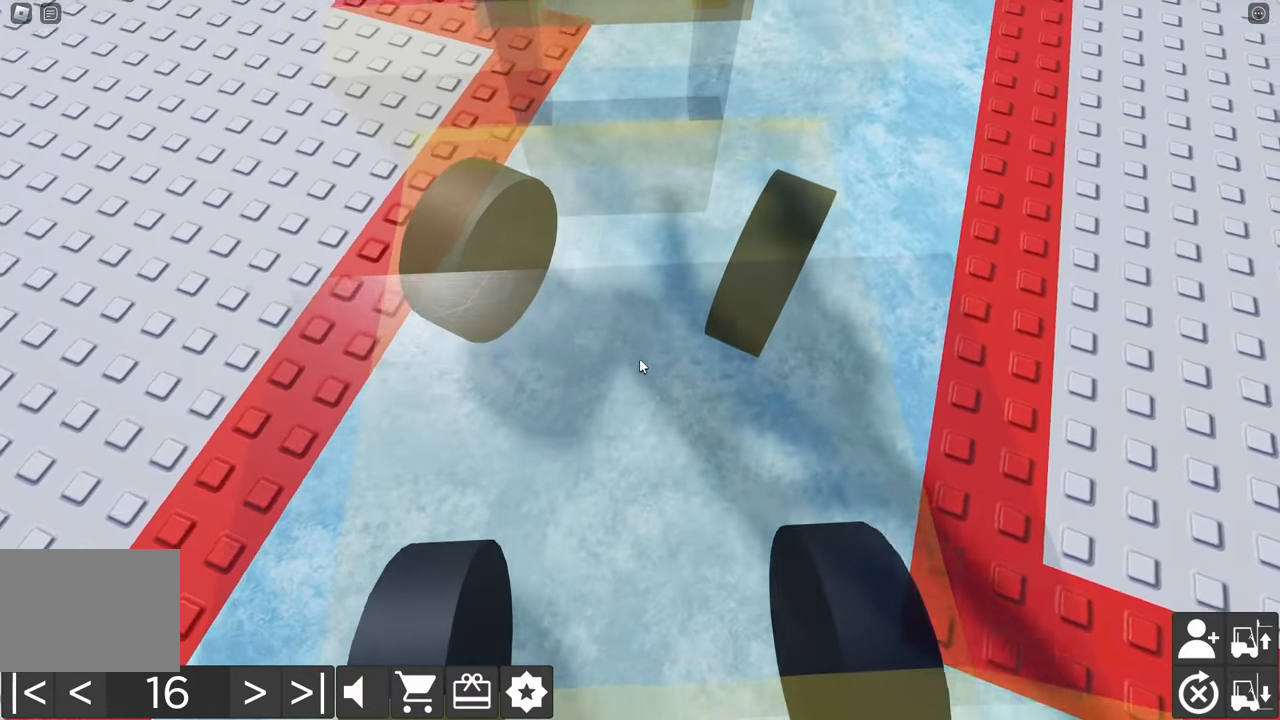
{"keys": ["a", "s"], "events": [[34, "w", "up"], [167, "d", "up"], [200, "a", "down"], [217, "s", "down"]]}
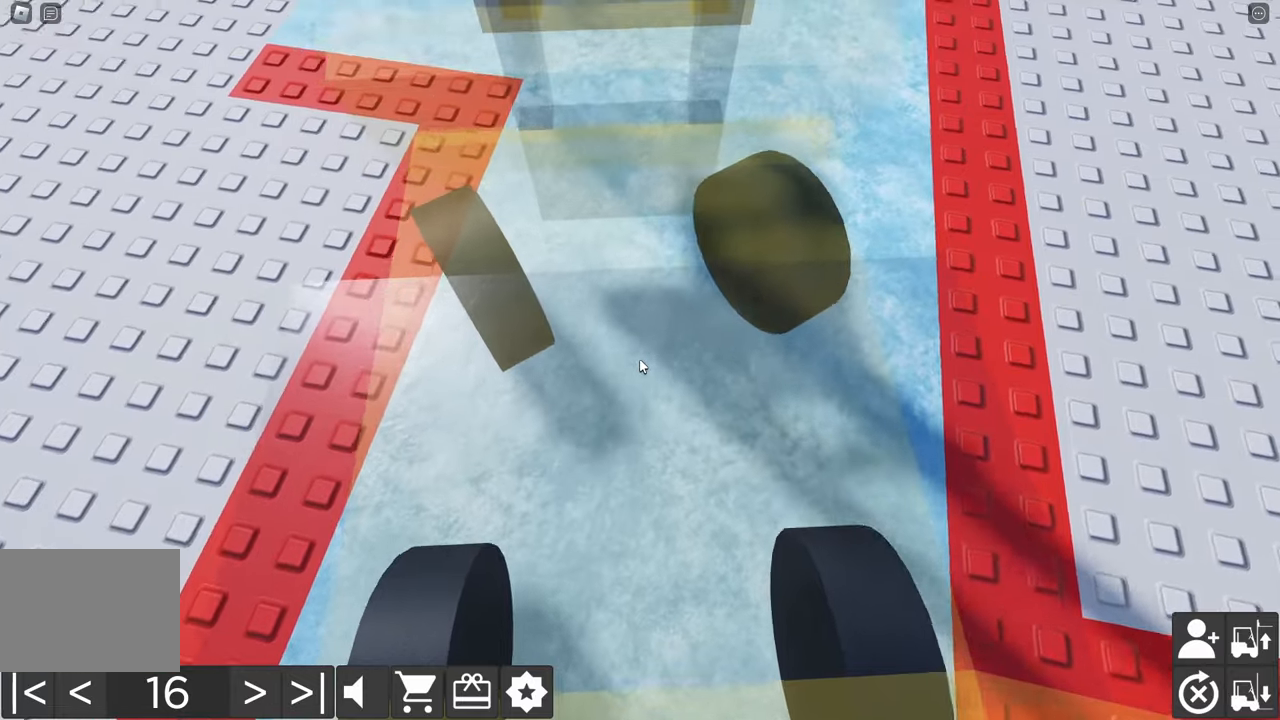
{"keys": ["d", "w"], "events": [[266, "a", "up"], [266, "s", "up"], [316, "d", "down"], [333, "w", "down"]]}
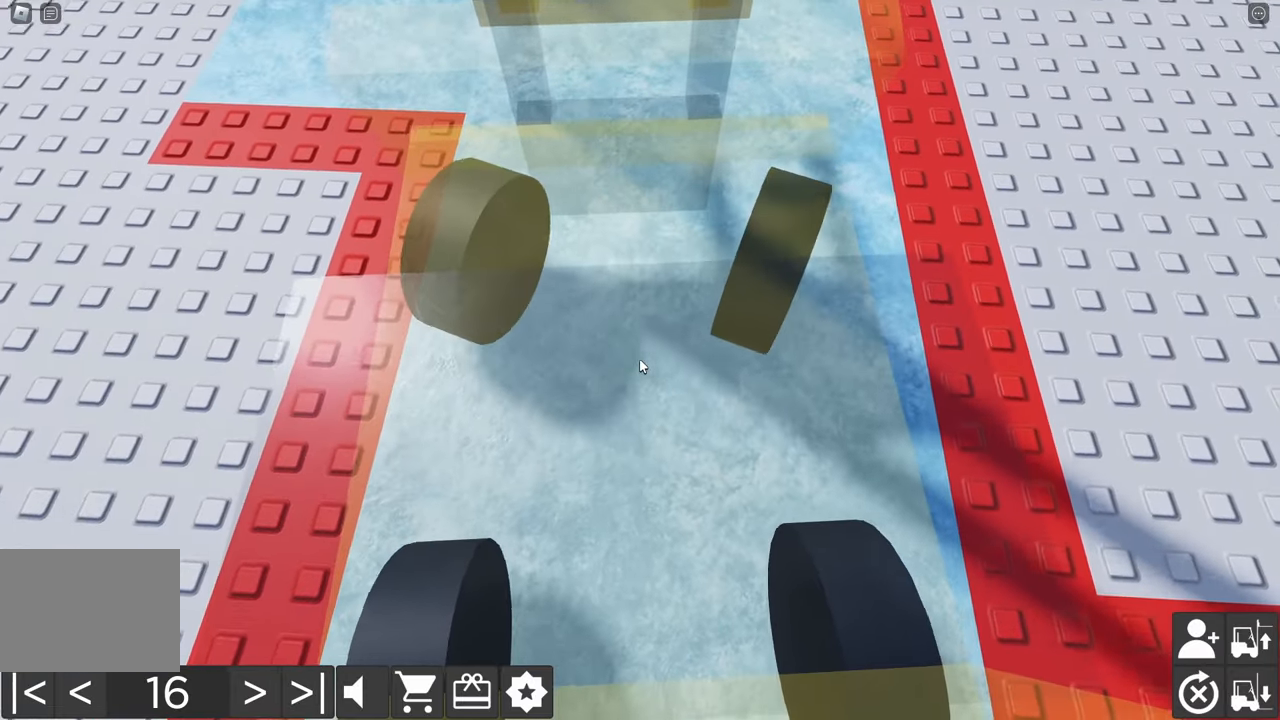
{"keys": ["d", "w"], "events": [[266, "d", "up"], [416, "d", "down"]]}
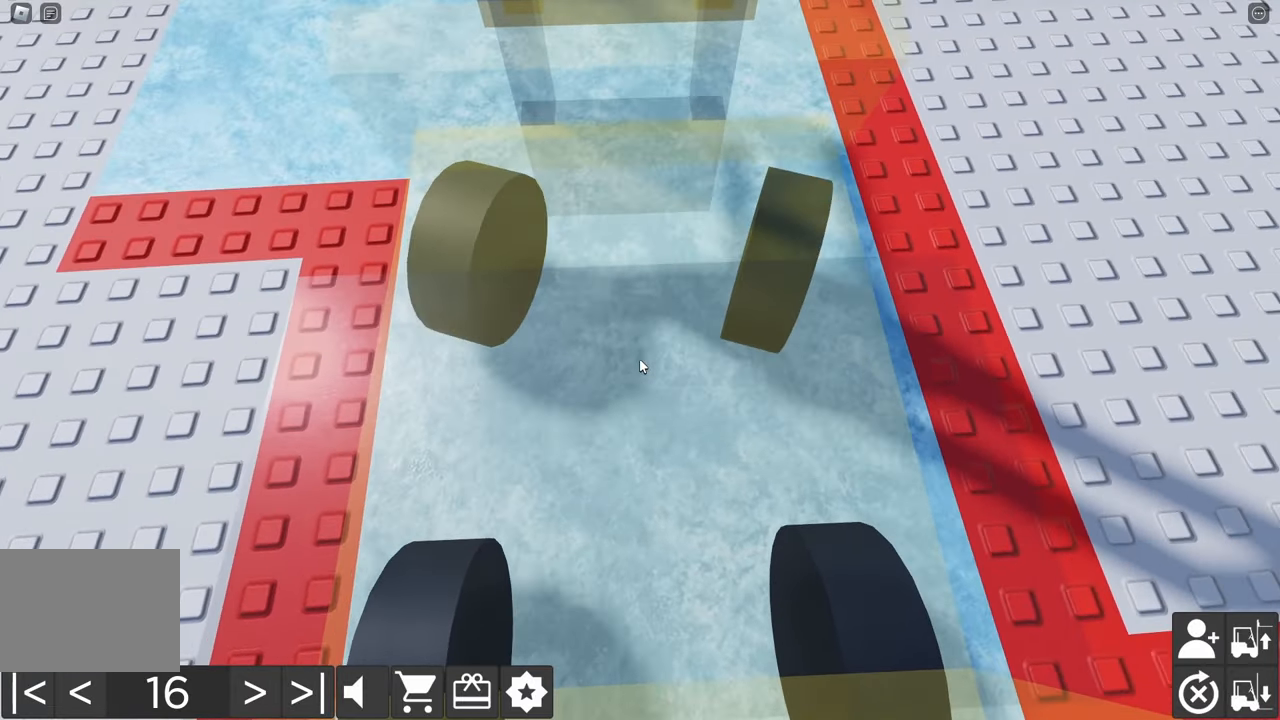
{"keys": ["a", "w"], "events": [[16, "d", "up"], [33, "w", "up"], [200, "w", "down"], [216, "a", "down"]]}
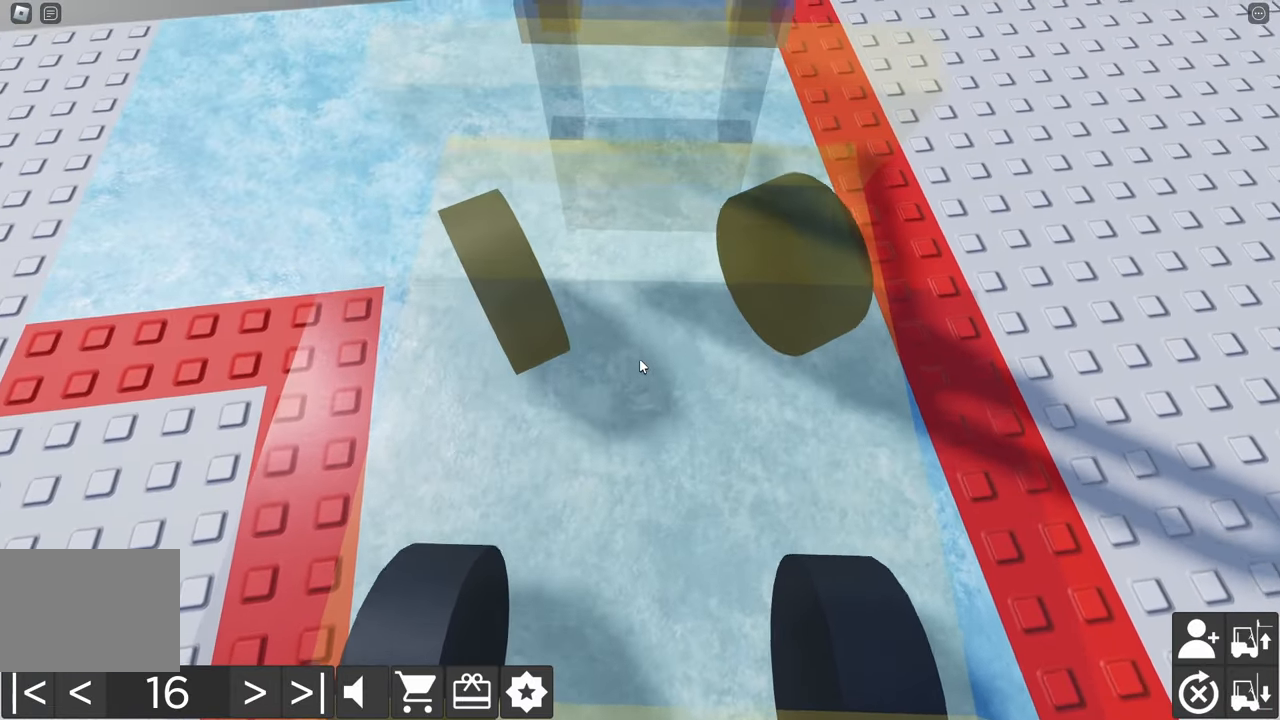
{"keys": ["a", "w"], "events": [[66, "w", "up"], [166, "w", "down"], [300, "a", "up"], [316, "w", "up"], [433, "a", "down"], [450, "w", "down"]]}
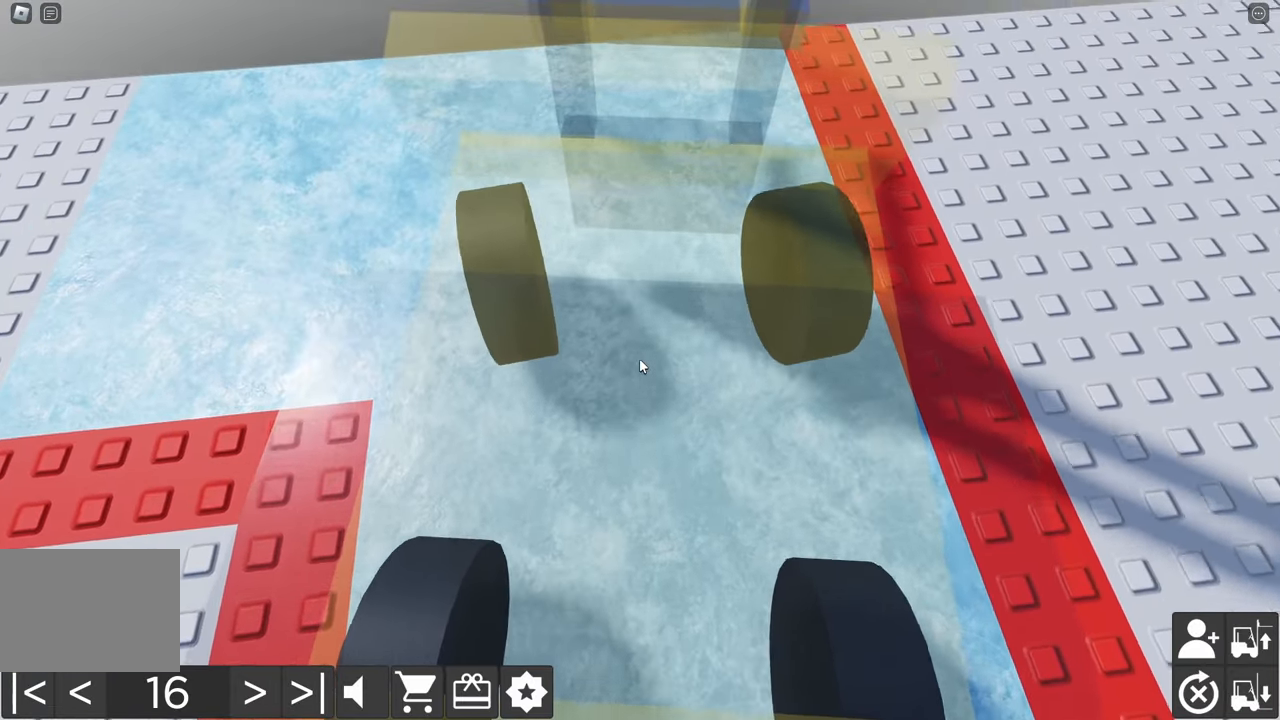
{"keys": ["a", "w"], "events": [[83, "w", "up"], [100, "a", "up"], [166, "a", "down"], [216, "w", "down"], [316, "a", "up"], [316, "w", "up"], [450, "w", "down"], [483, "a", "down"]]}
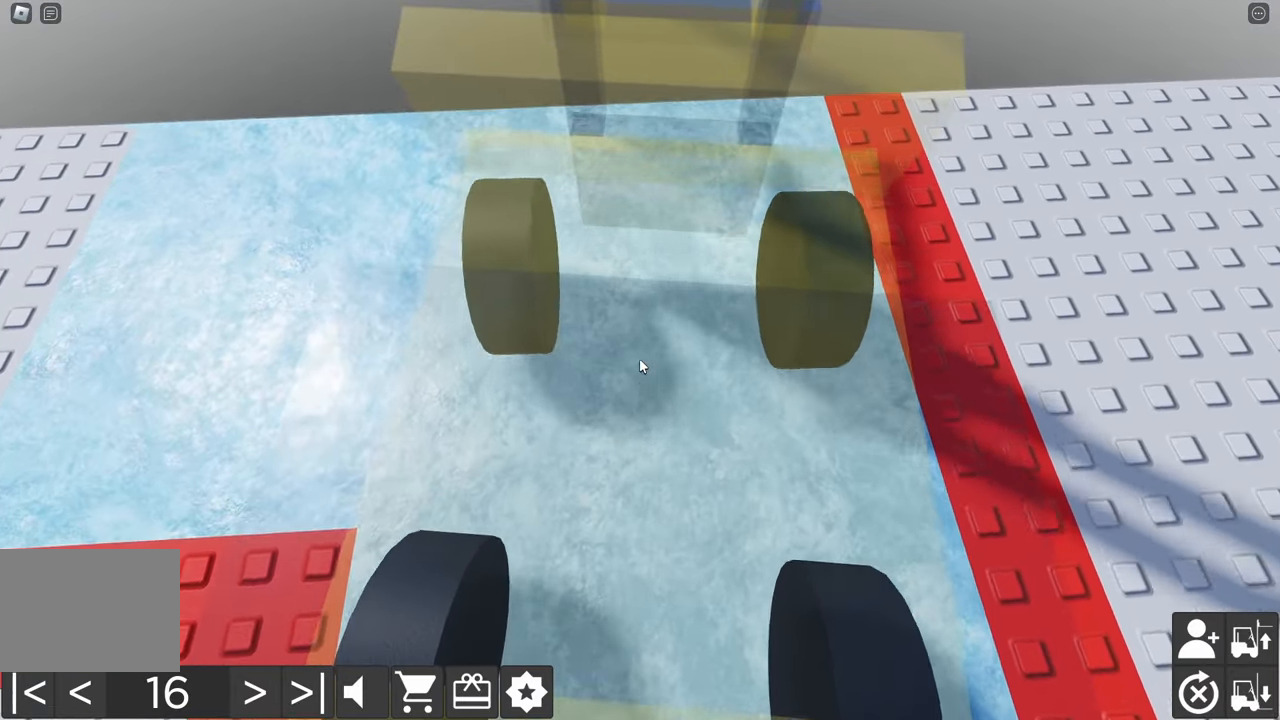
{"keys": ["d", "s"], "events": [[50, "a", "up"], [50, "w", "up"], [183, "d", "down"], [183, "w", "down"], [200, "s", "down"], [333, "w", "up"]]}
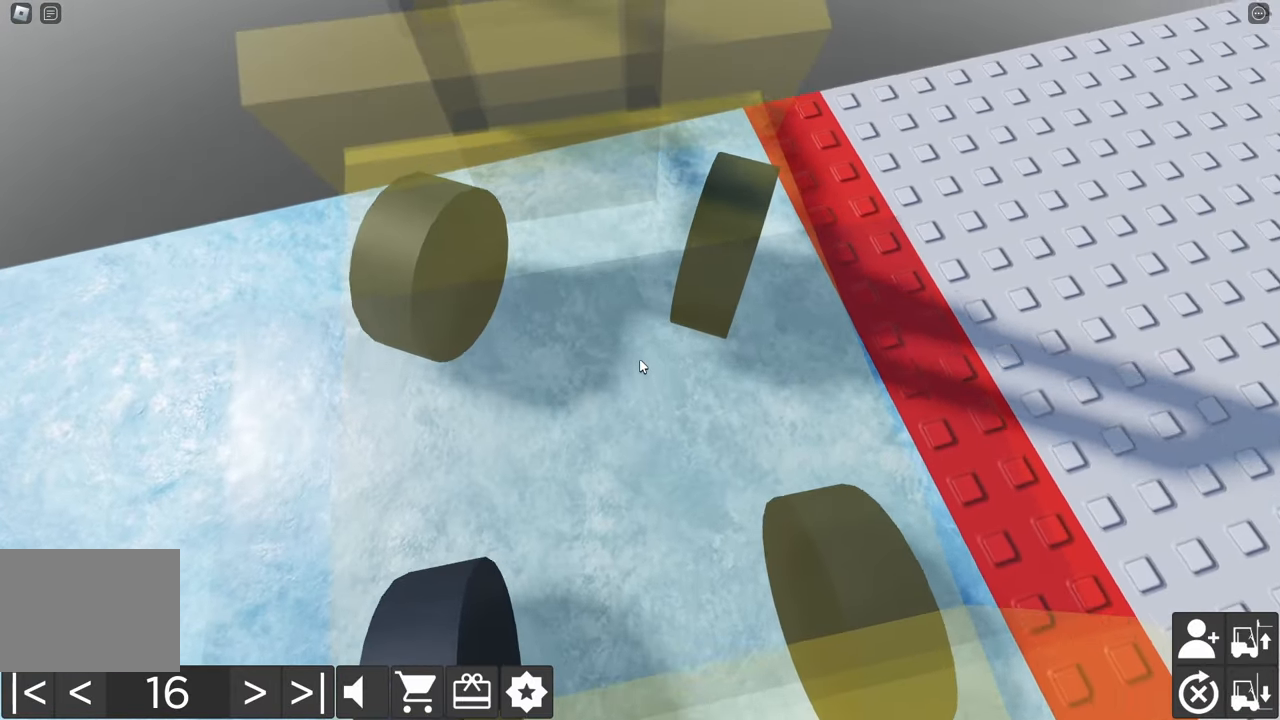
{"keys": ["d", "s"], "events": []}
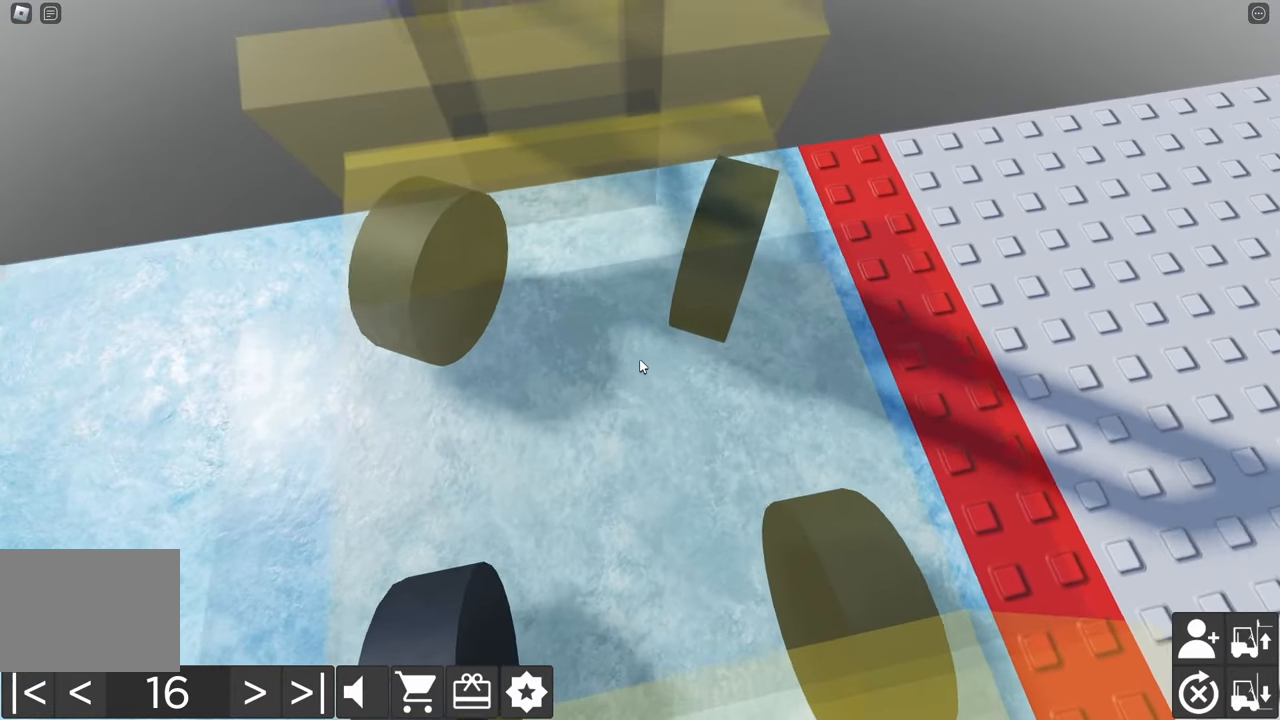
{"keys": ["a", "w"], "events": [[216, "s", "up"], [250, "d", "up"], [316, "a", "down"], [350, "w", "down"]]}
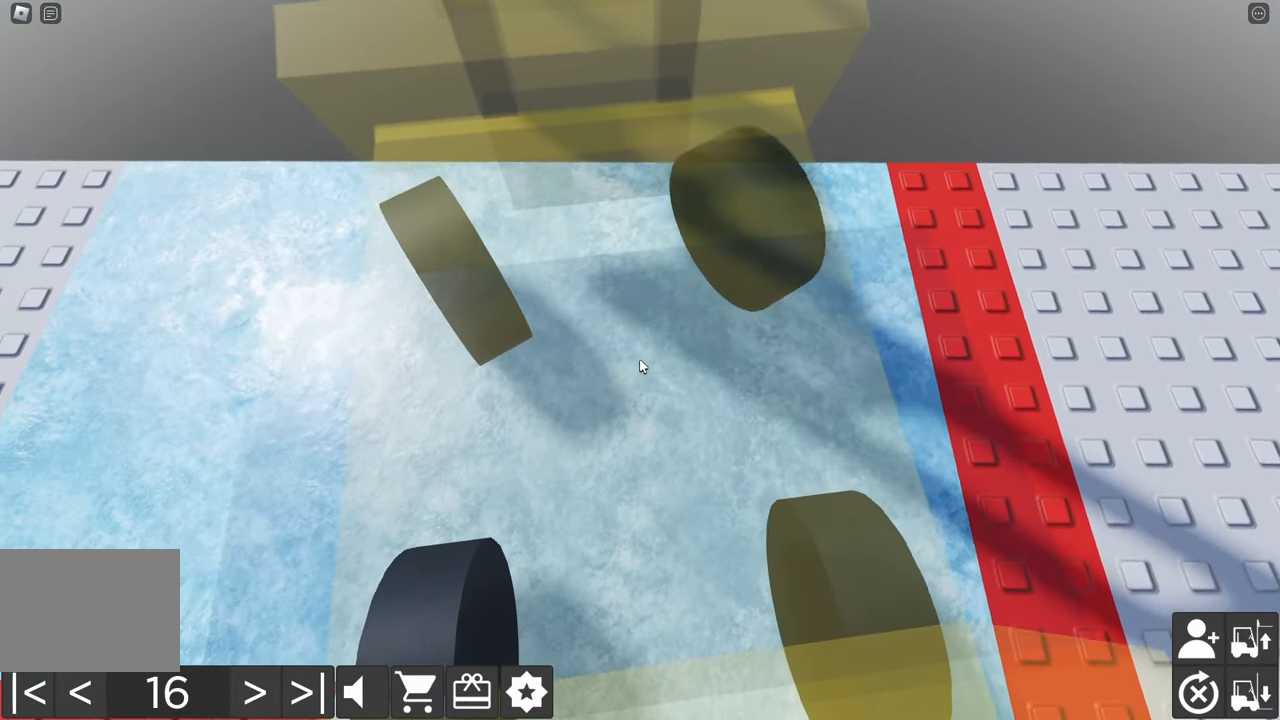
{"keys": ["d", "s"], "events": [[266, "w", "up"], [283, "a", "up"], [366, "d", "down"], [383, "s", "down"]]}
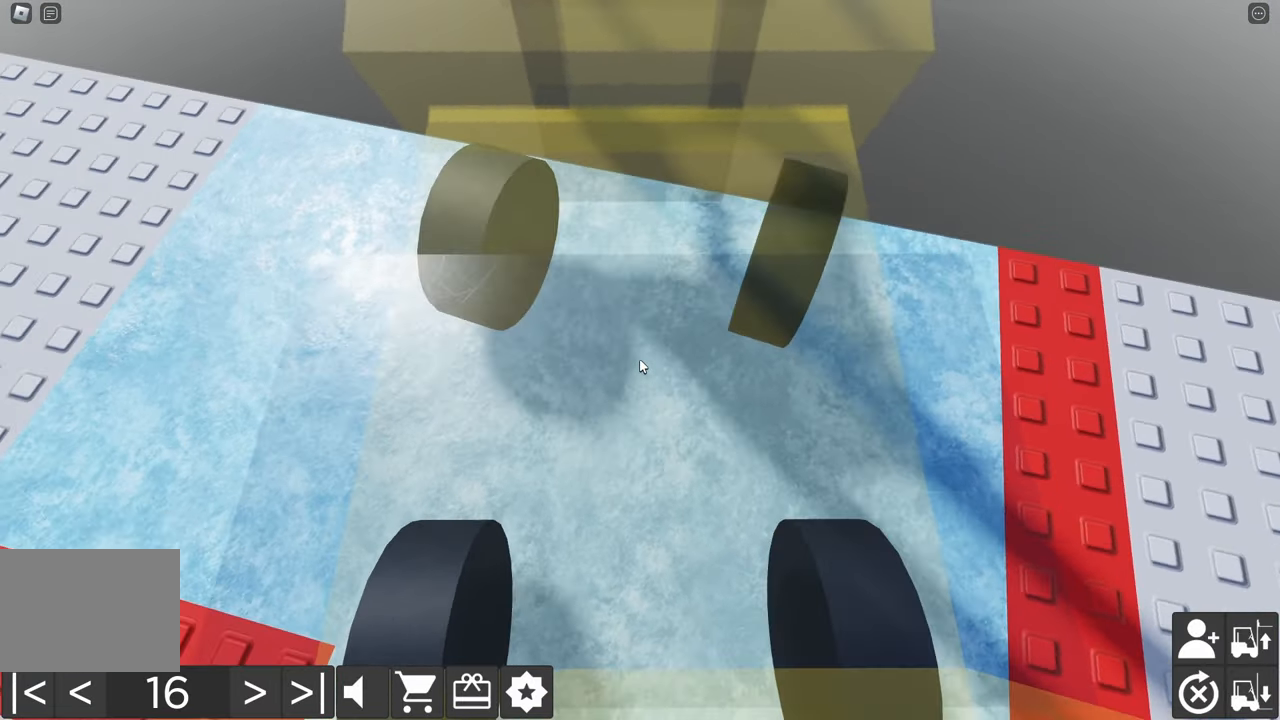
{"keys": [], "events": [[417, "s", "up"], [433, "d", "up"]]}
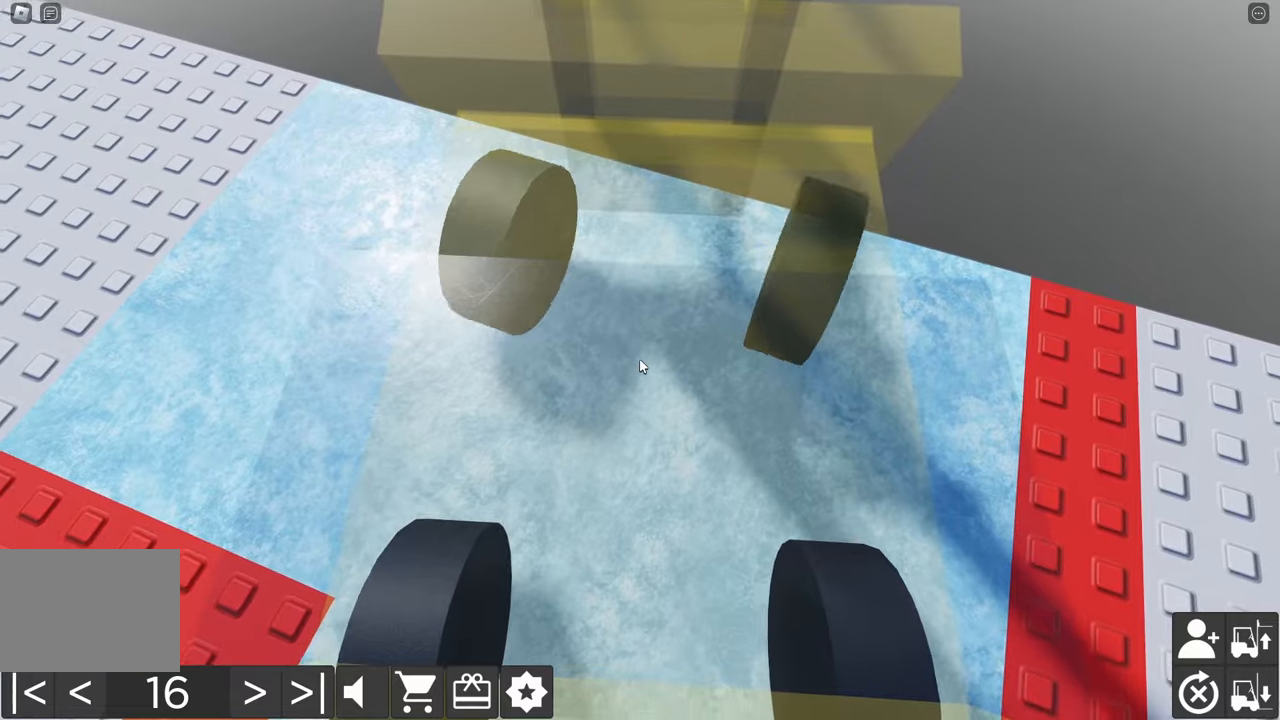
{"keys": ["a", "w"], "events": [[17, "a", "down"], [83, "w", "down"]]}
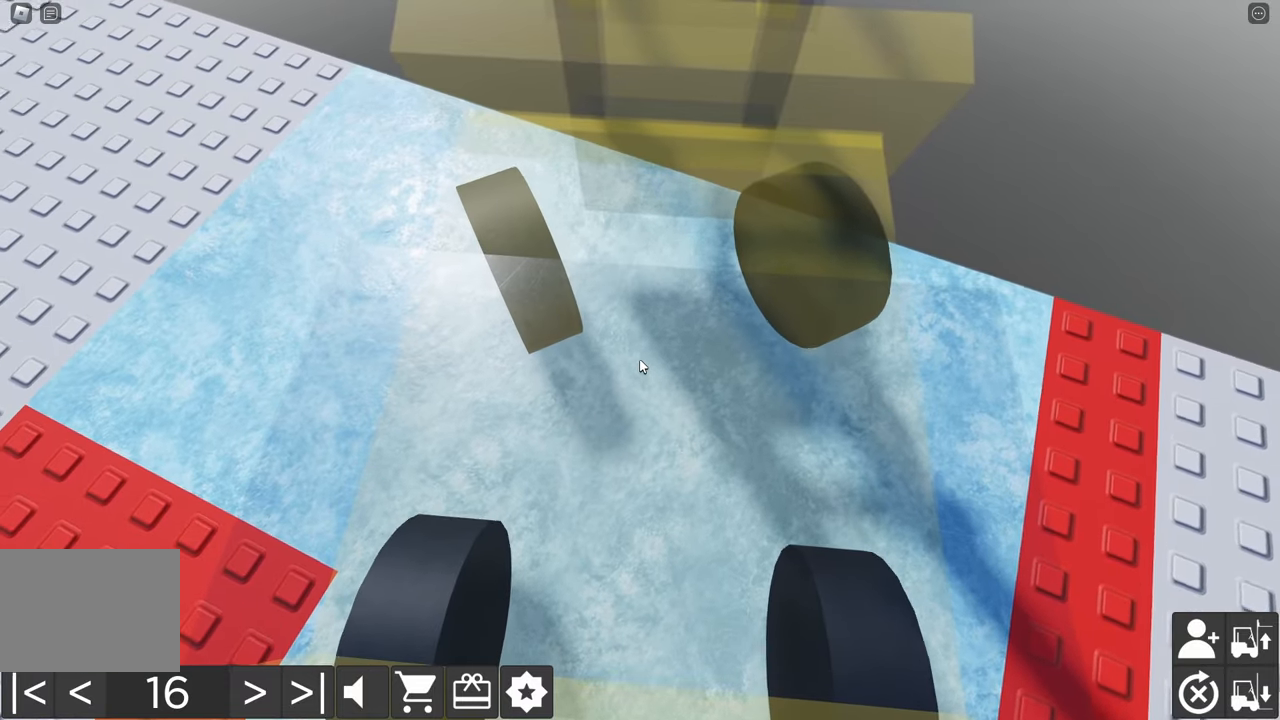
{"keys": ["d", "s"], "events": [[167, "w", "up"], [200, "a", "up"], [300, "d", "down"], [300, "s", "down"]]}
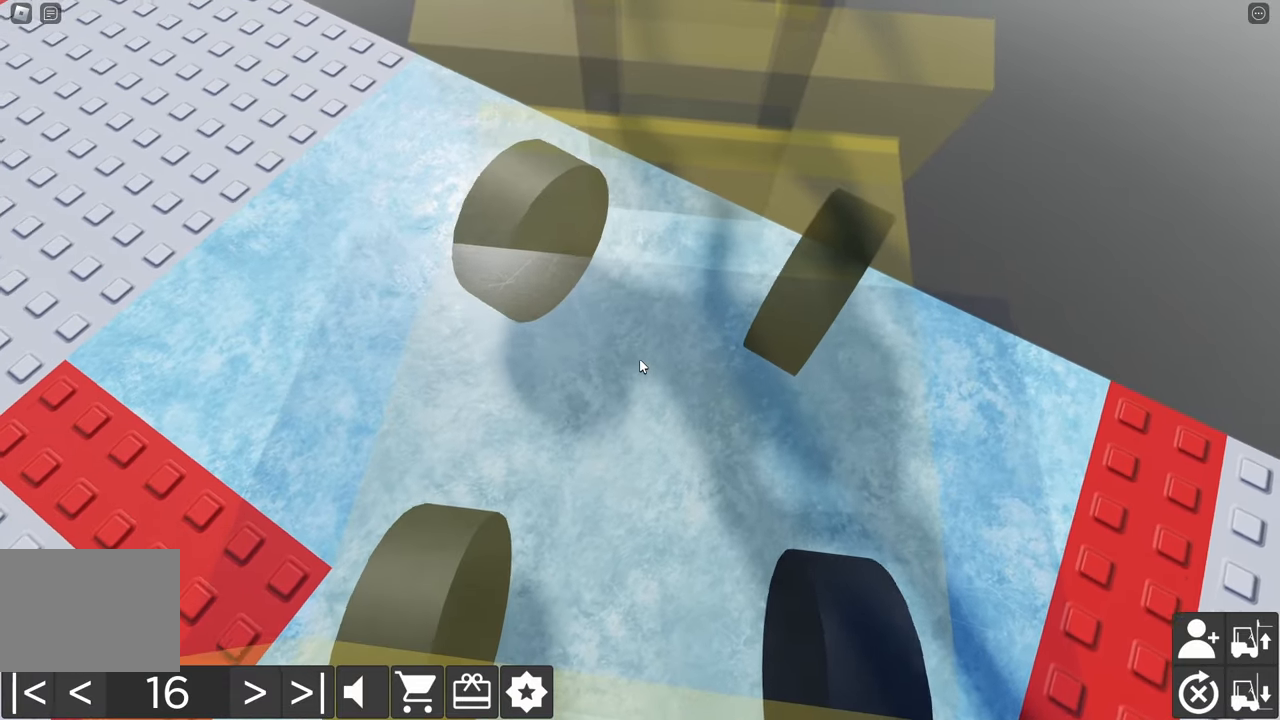
{"keys": ["a", "w"], "events": [[317, "d", "up"], [317, "s", "up"], [400, "a", "down"], [433, "w", "down"]]}
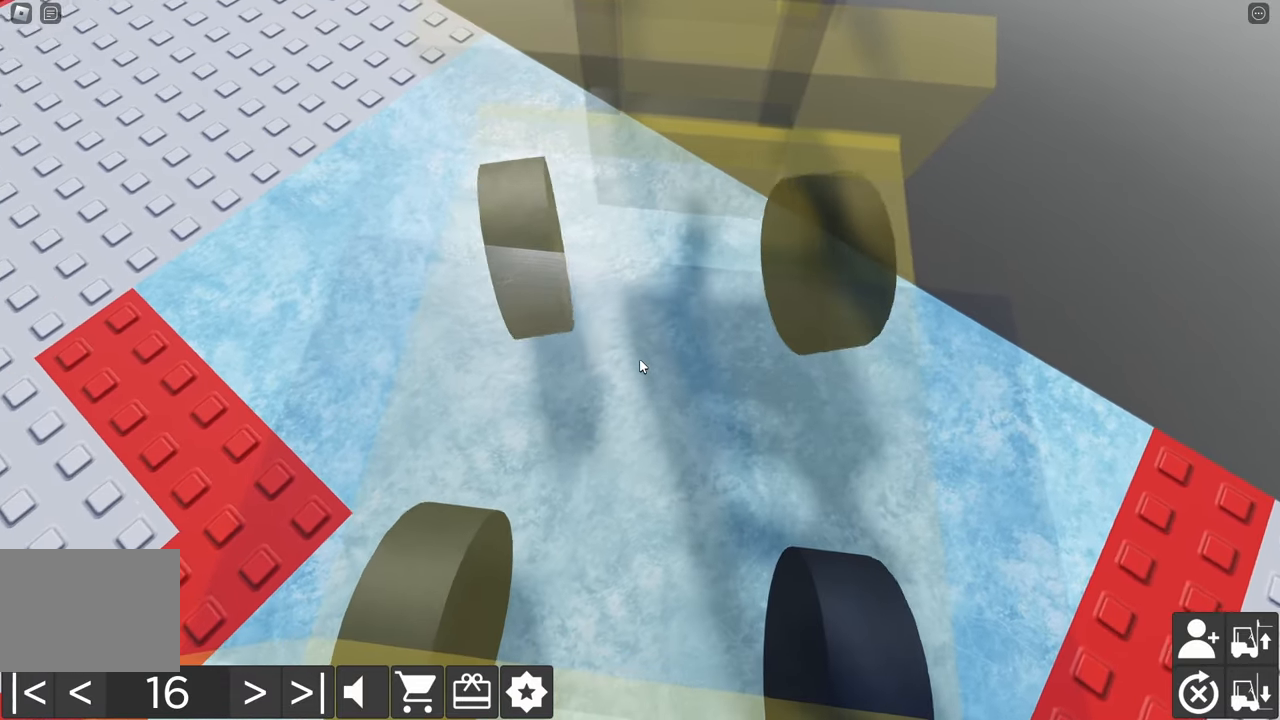
{"keys": ["a", "w"], "events": [[367, "a", "up"], [467, "a", "down"]]}
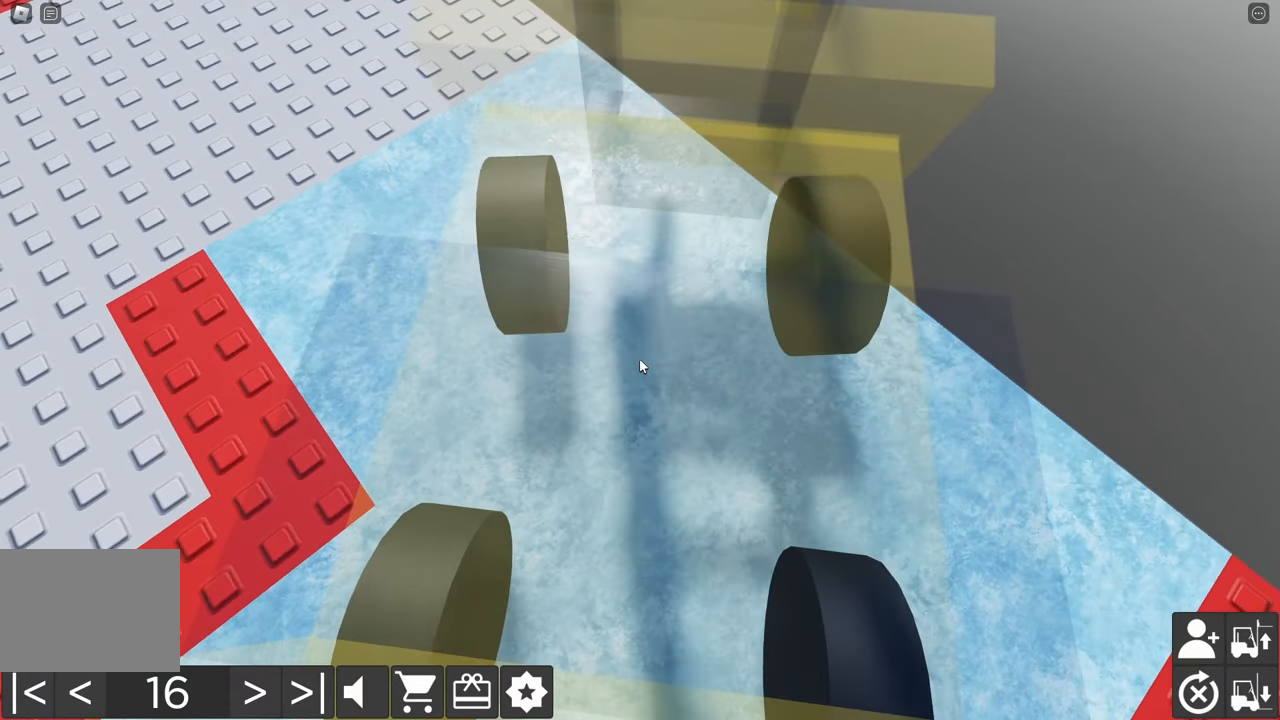
{"keys": ["a", "w"], "events": []}
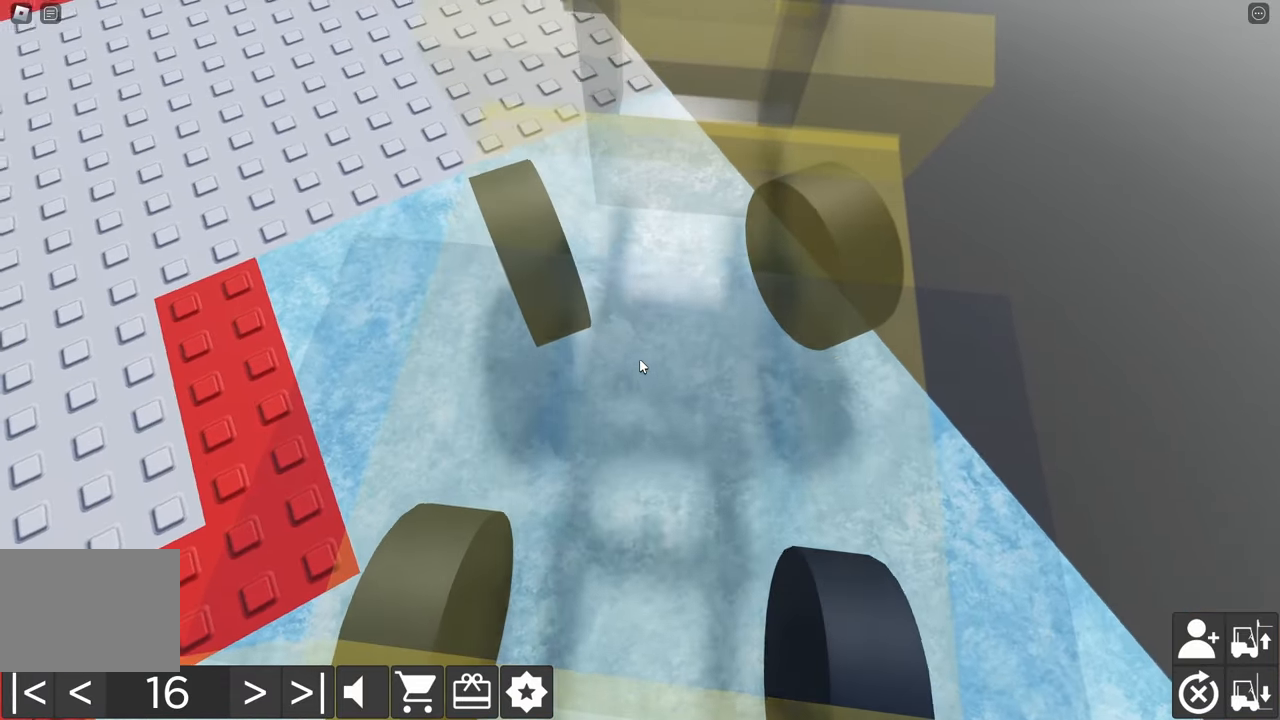
{"keys": ["a", "w"], "events": []}
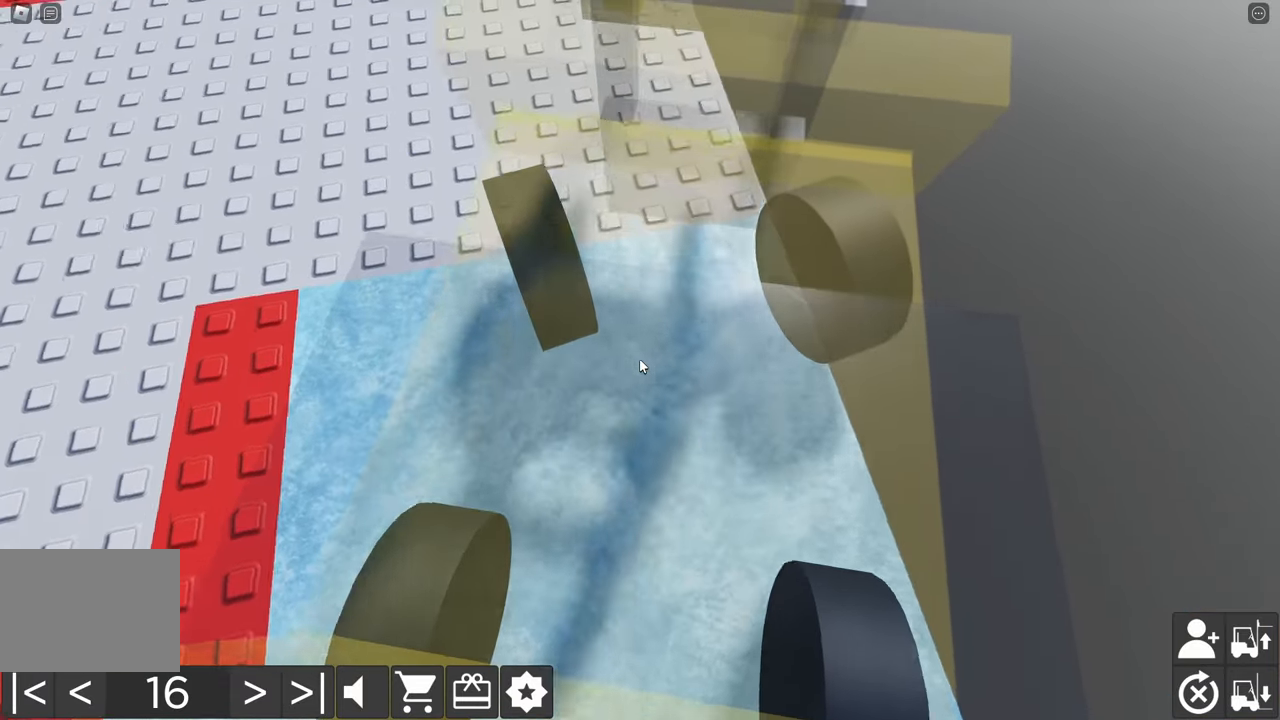
{"keys": ["a", "w"], "events": []}
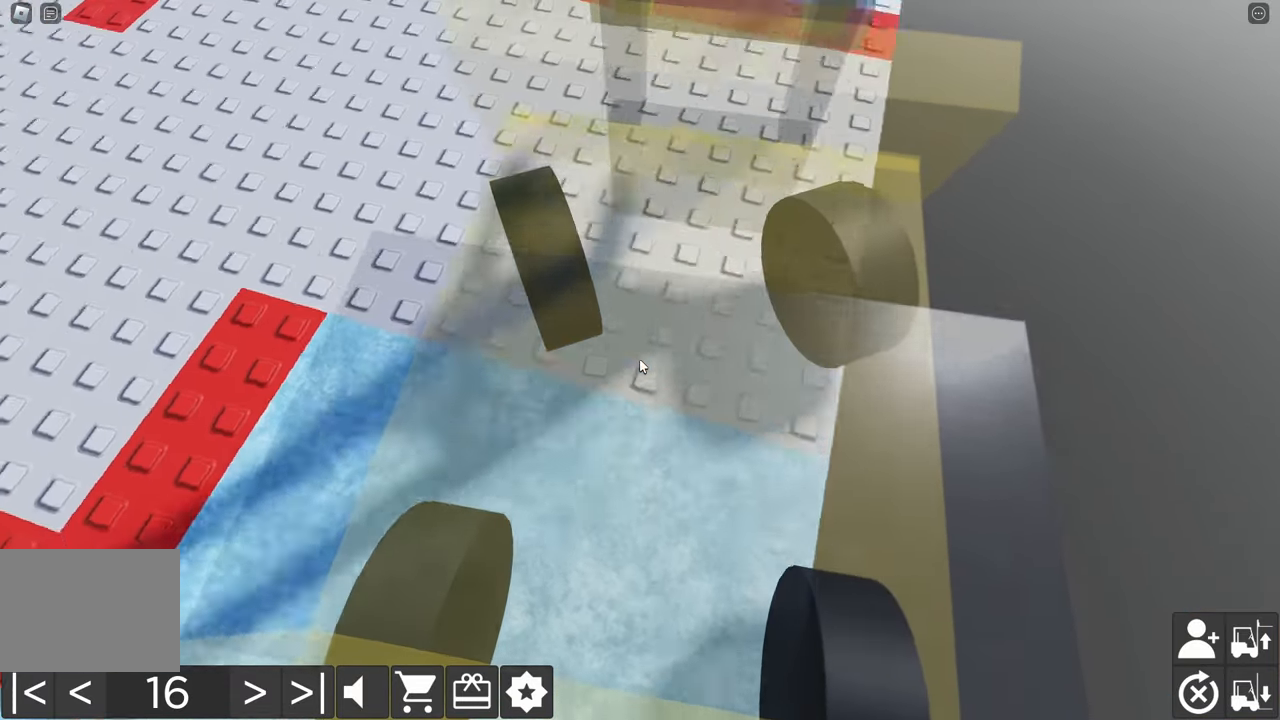
{"keys": ["a", "w"], "events": []}
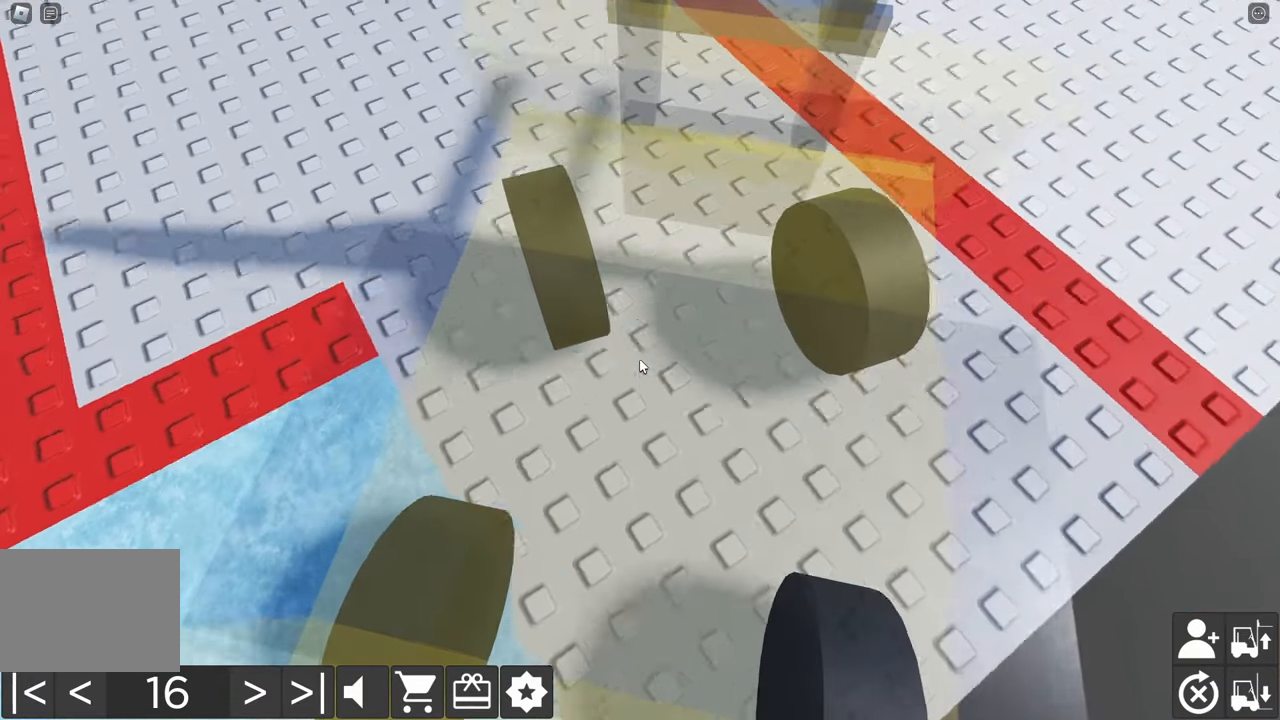
{"keys": ["a", "w"], "events": [[267, "w", "up"], [283, "a", "up"], [483, "a", "down"], [483, "w", "down"]]}
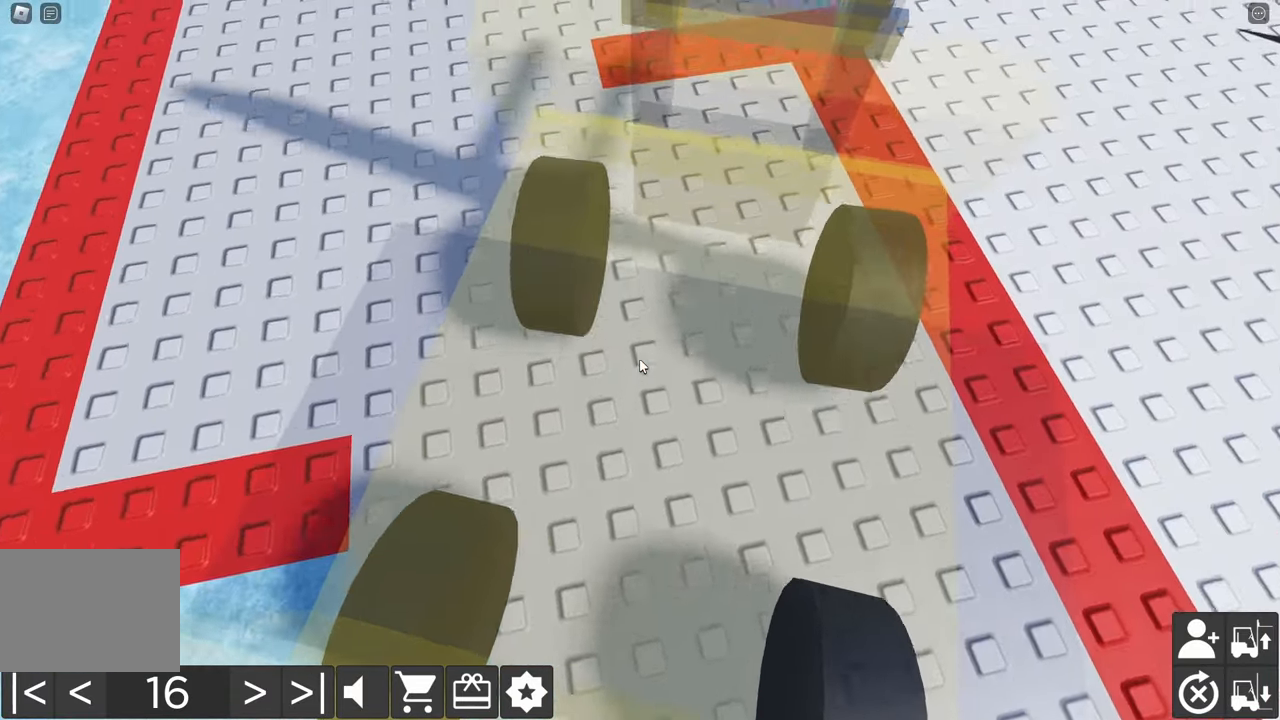
{"keys": ["d", "s"], "events": [[183, "a", "up"], [183, "w", "up"], [300, "s", "down"], [317, "d", "down"]]}
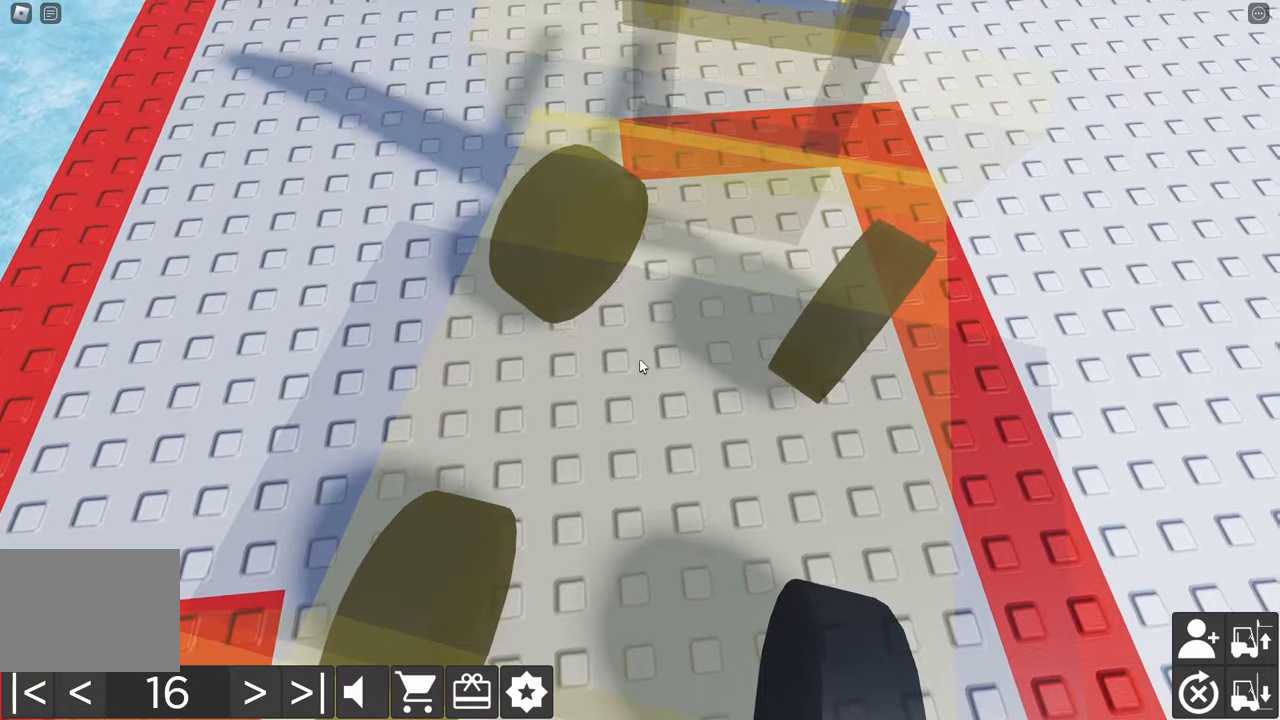
{"keys": ["a"], "events": [[367, "s", "up"], [384, "d", "up"], [484, "a", "down"]]}
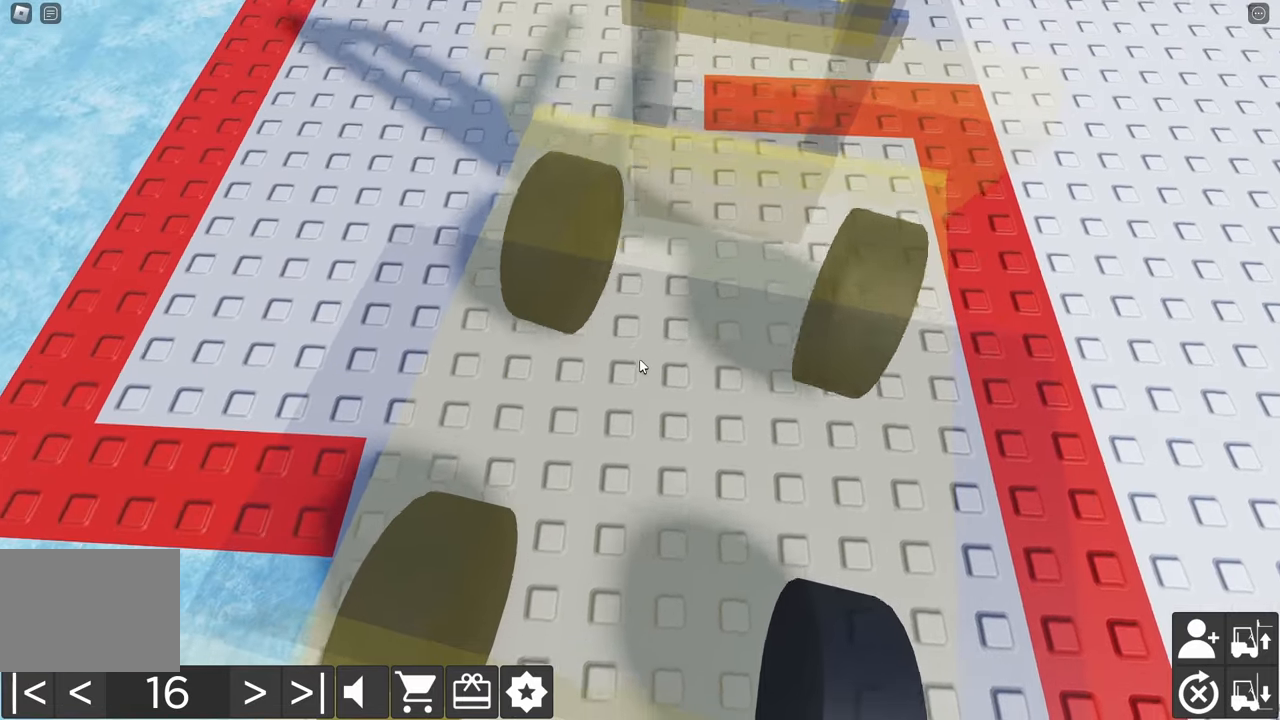
{"keys": [], "events": [[50, "w", "down"], [500, "a", "up"], [500, "w", "up"]]}
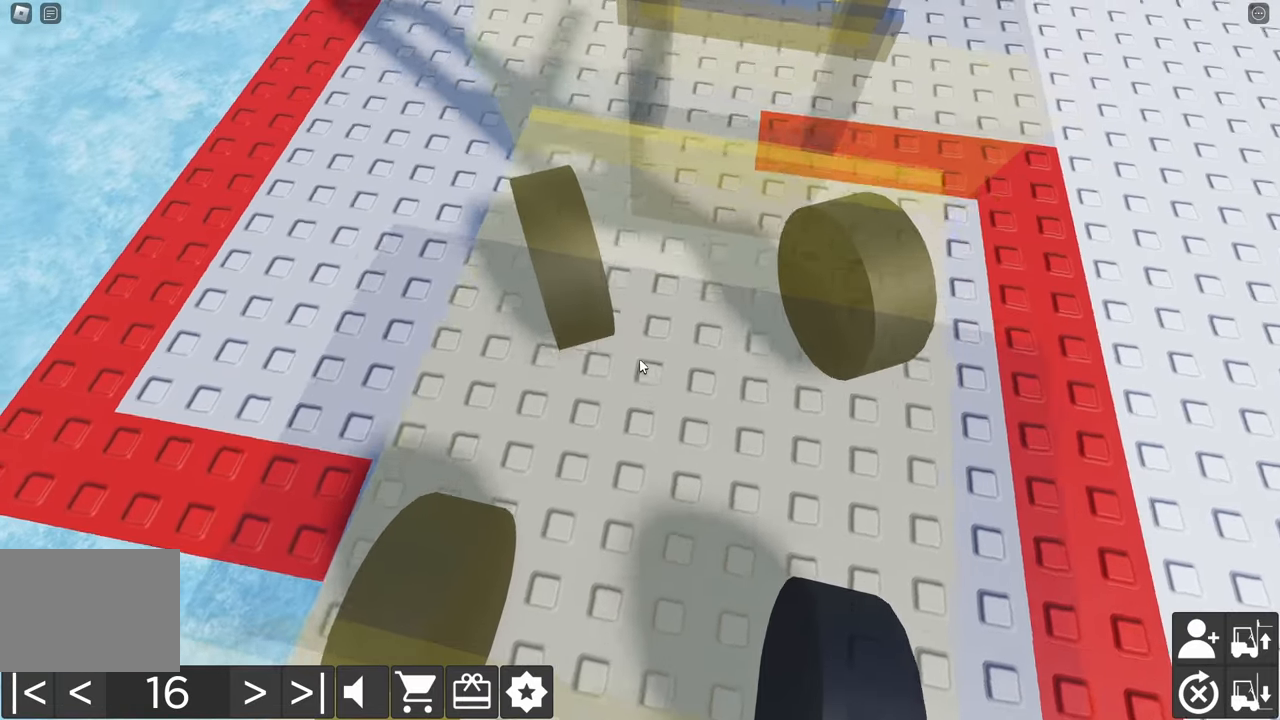
{"keys": ["d", "s"], "events": [[84, "d", "down"], [84, "s", "down"]]}
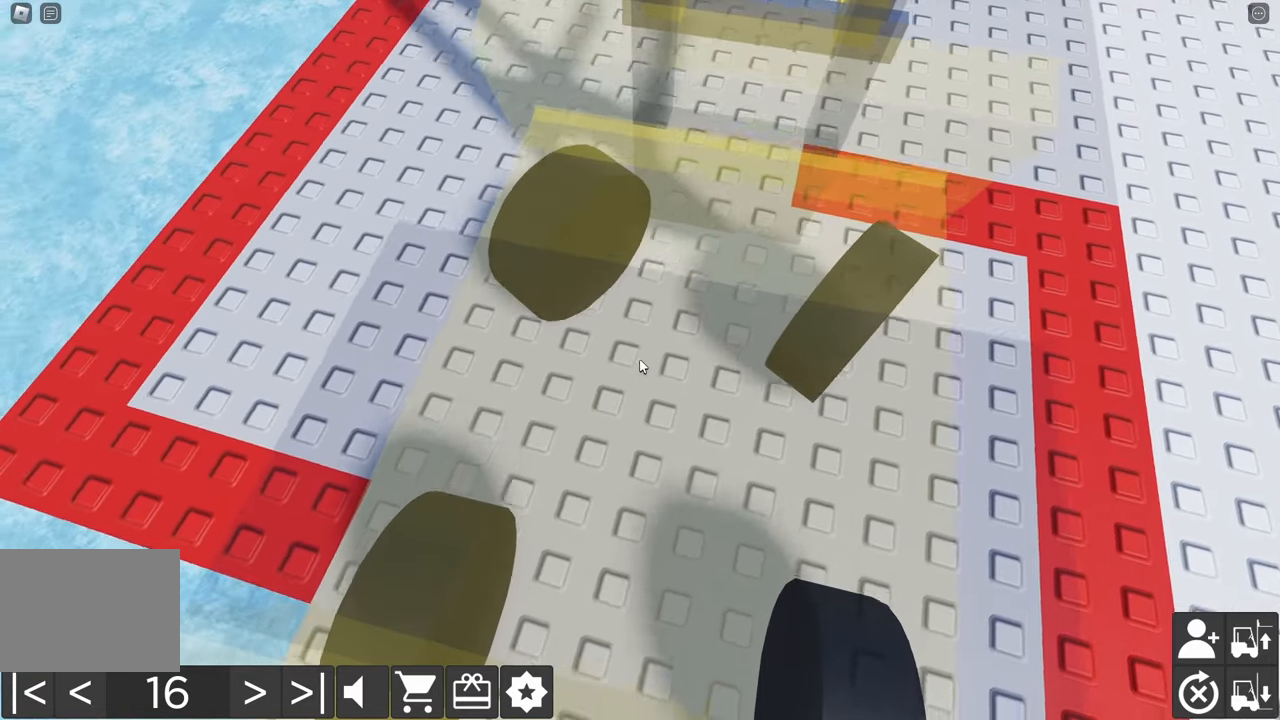
{"keys": ["a", "w"], "events": [[134, "d", "up"], [134, "s", "up"], [234, "a", "down"], [234, "w", "down"]]}
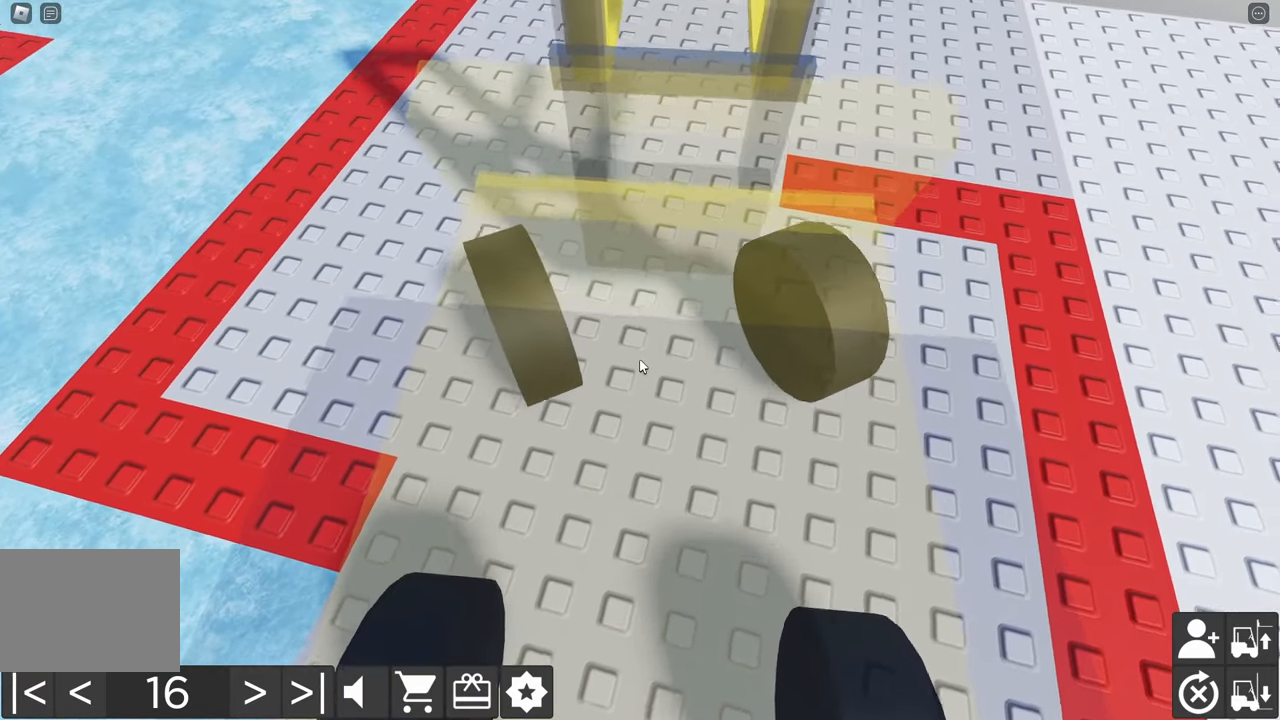
{"keys": [], "events": [[67, "a", "up"], [167, "a", "down"], [450, "a", "up"], [500, "w", "up"]]}
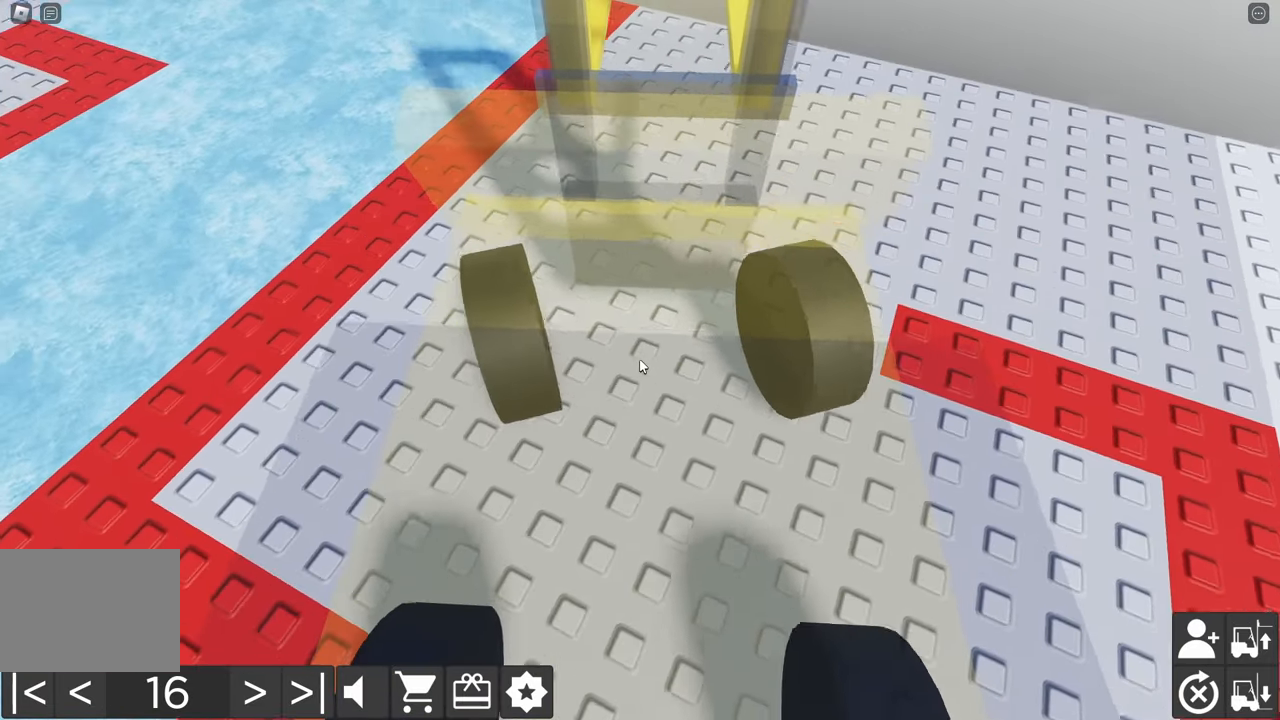
{"keys": ["d", "w"], "events": [[67, "w", "down"], [117, "d", "down"], [267, "d", "up"], [284, "w", "up"], [467, "w", "down"], [484, "d", "down"]]}